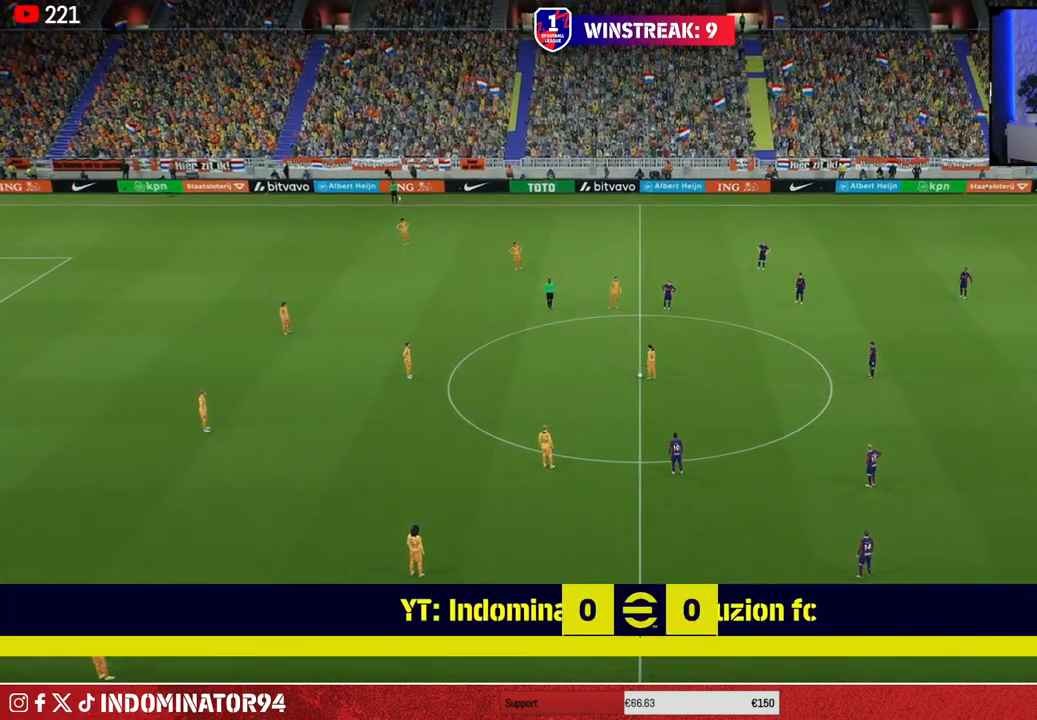
Gameplay with a controller (PlayStation layout); each line is a JSON object with the inputs held at the frame after it. "events" lists button and stick changes between this image and that frame as [ms after this image, input, new state], when the widget could be followed in between.
{"buttons": [], "left_stick": "down-left", "right_stick": "center", "events": [[500, "left_stick", "down-left"]]}
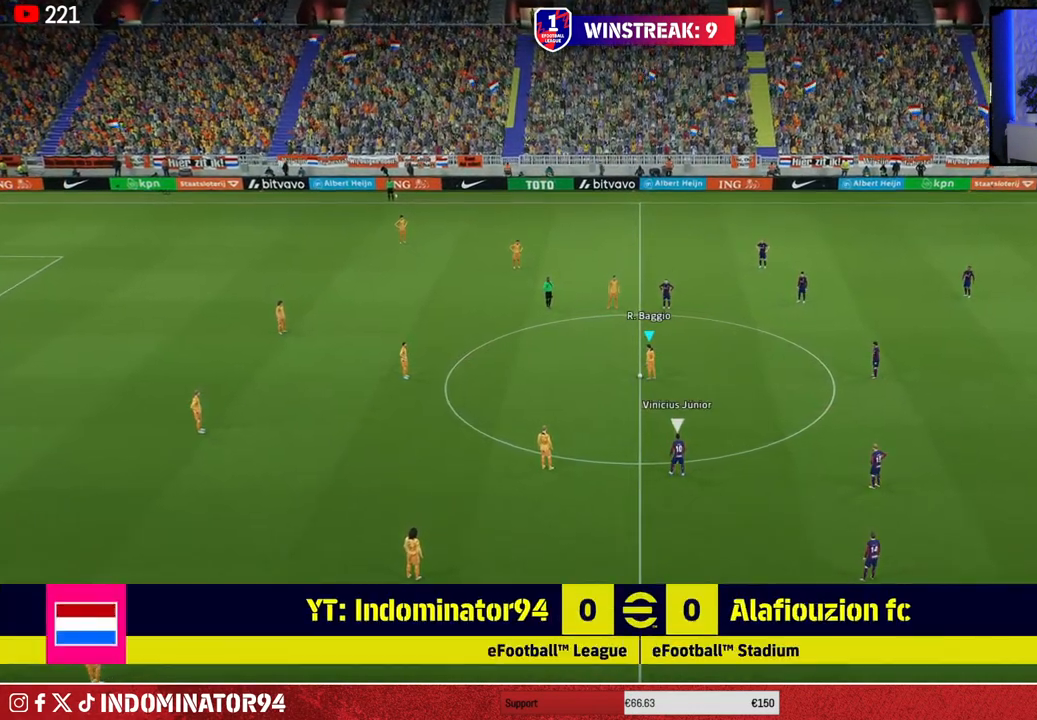
{"buttons": [], "left_stick": "center", "right_stick": "center", "events": [[183, "left_stick", "center"]]}
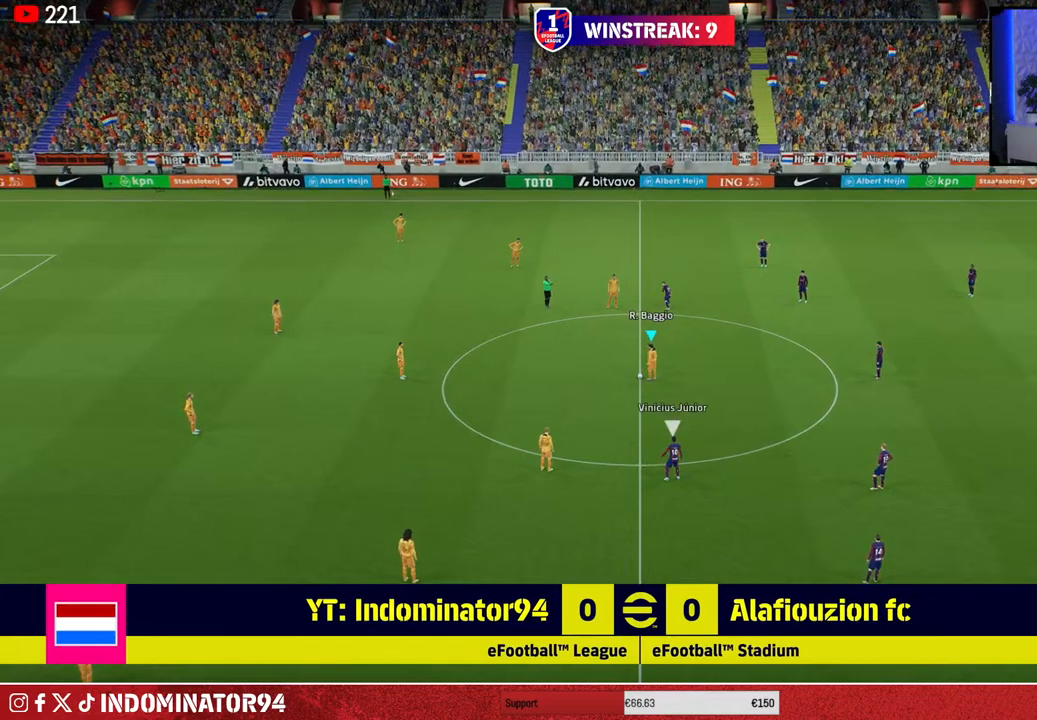
{"buttons": ["R1"], "left_stick": "down", "right_stick": "center", "events": [[67, "left_stick", "up"], [133, "CROSS", "down"], [133, "L1", "down"], [217, "CROSS", "up"], [233, "L1", "up"], [333, "left_stick", "center"], [450, "R1", "down"], [483, "left_stick", "down"]]}
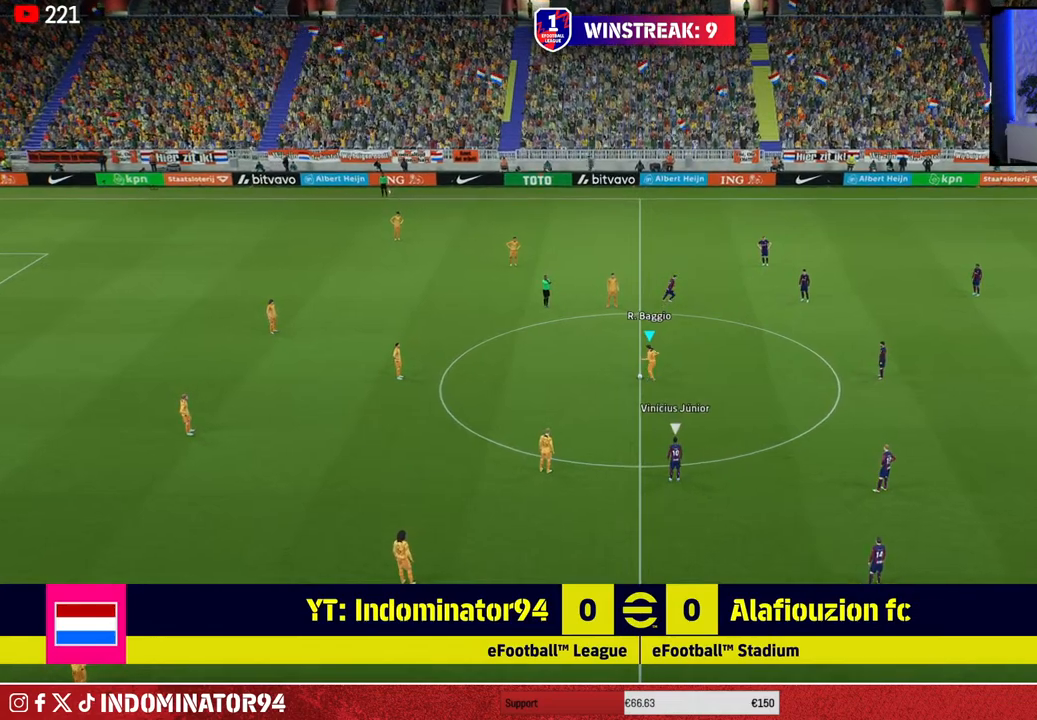
{"buttons": [], "left_stick": "down", "right_stick": "center", "events": [[317, "R1", "up"], [417, "CROSS", "down"], [500, "CROSS", "up"]]}
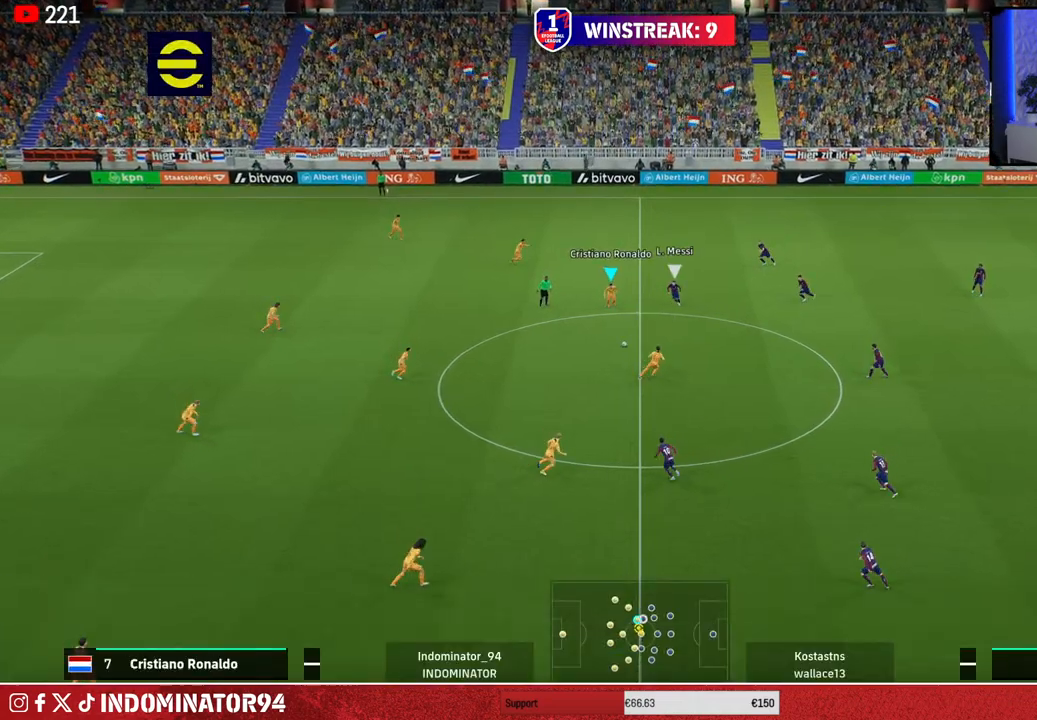
{"buttons": [], "left_stick": "down-right", "right_stick": "center", "events": [[383, "left_stick", "down-right"]]}
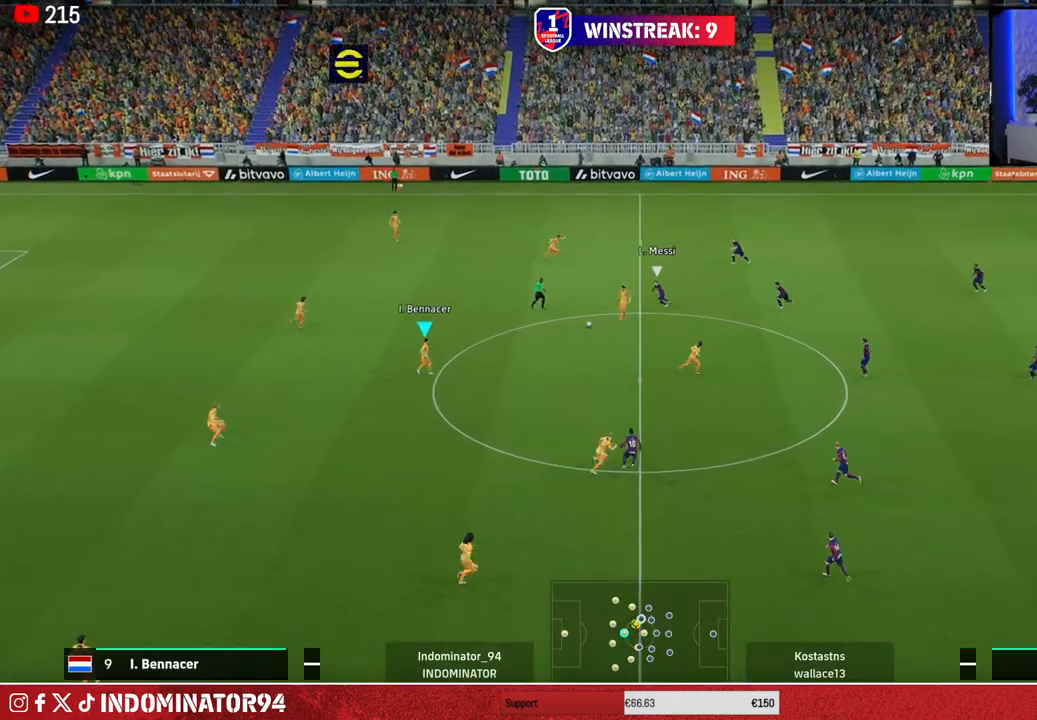
{"buttons": [], "left_stick": "right", "right_stick": "center", "events": [[200, "left_stick", "right"]]}
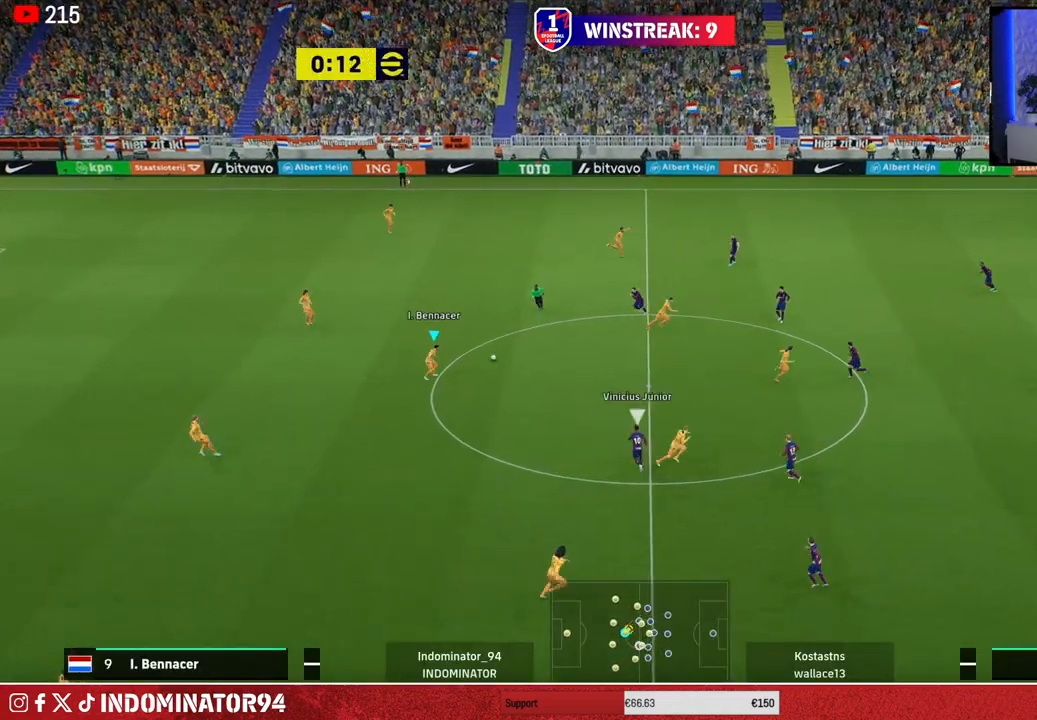
{"buttons": [], "left_stick": "down-right", "right_stick": "center", "events": [[217, "left_stick", "down-right"]]}
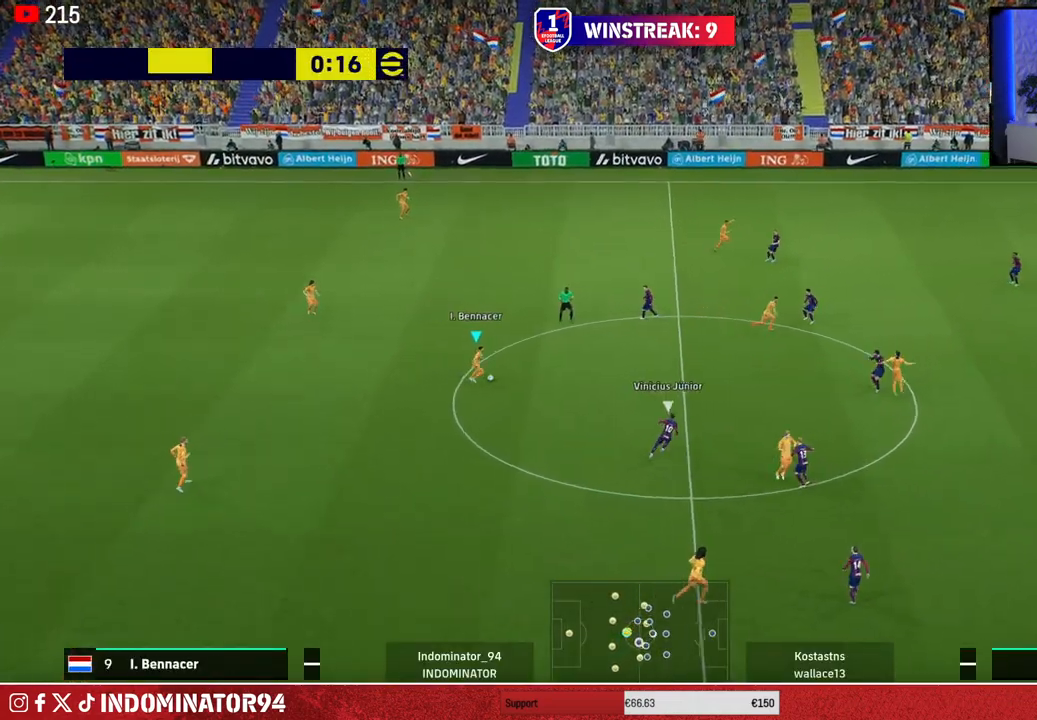
{"buttons": [], "left_stick": "down-right", "right_stick": "center", "events": [[67, "left_stick", "down"], [183, "left_stick", "down-left"], [483, "left_stick", "down-right"]]}
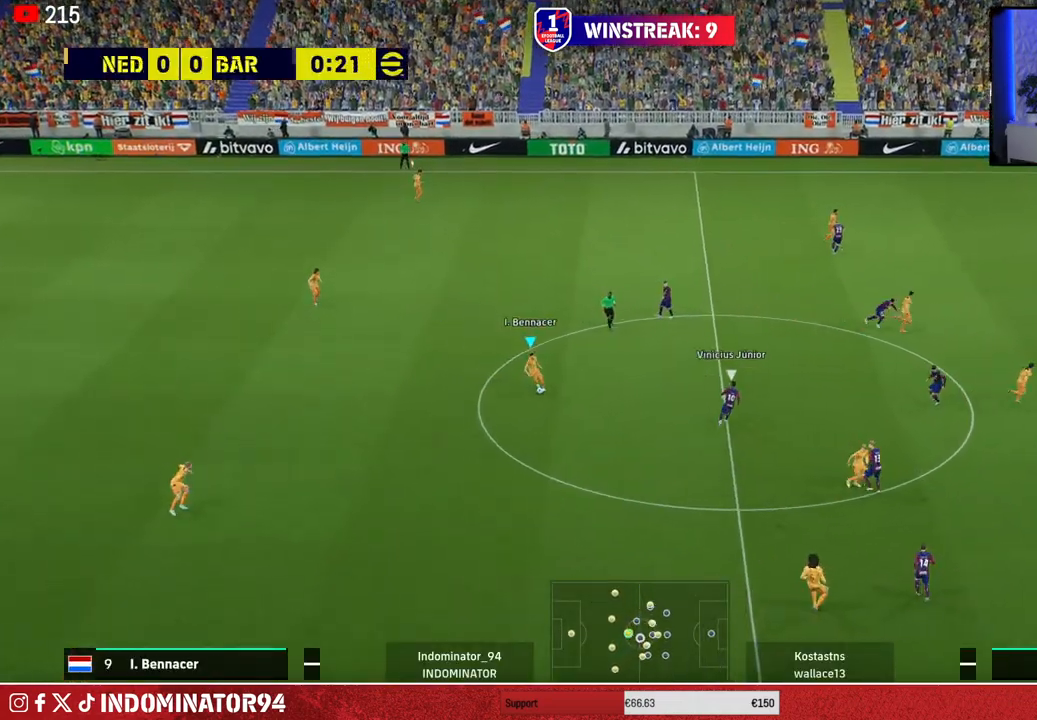
{"buttons": [], "left_stick": "up-right", "right_stick": "center", "events": [[67, "left_stick", "right"], [450, "left_stick", "up-right"]]}
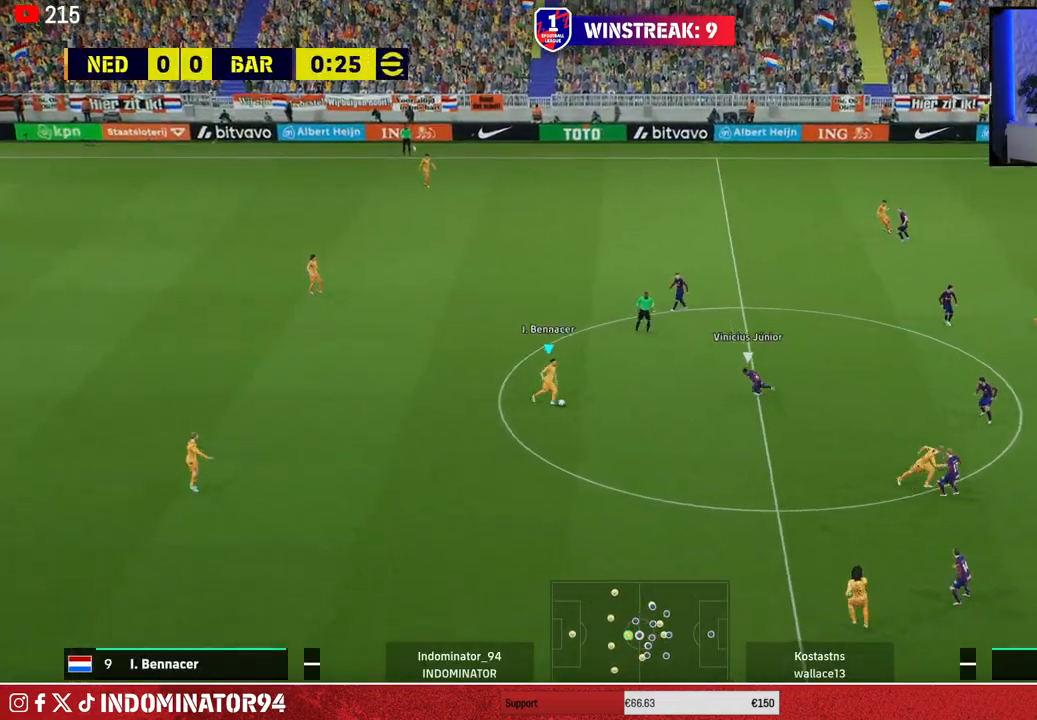
{"buttons": [], "left_stick": "up-right", "right_stick": "center", "events": [[283, "left_stick", "up"], [450, "left_stick", "up-right"]]}
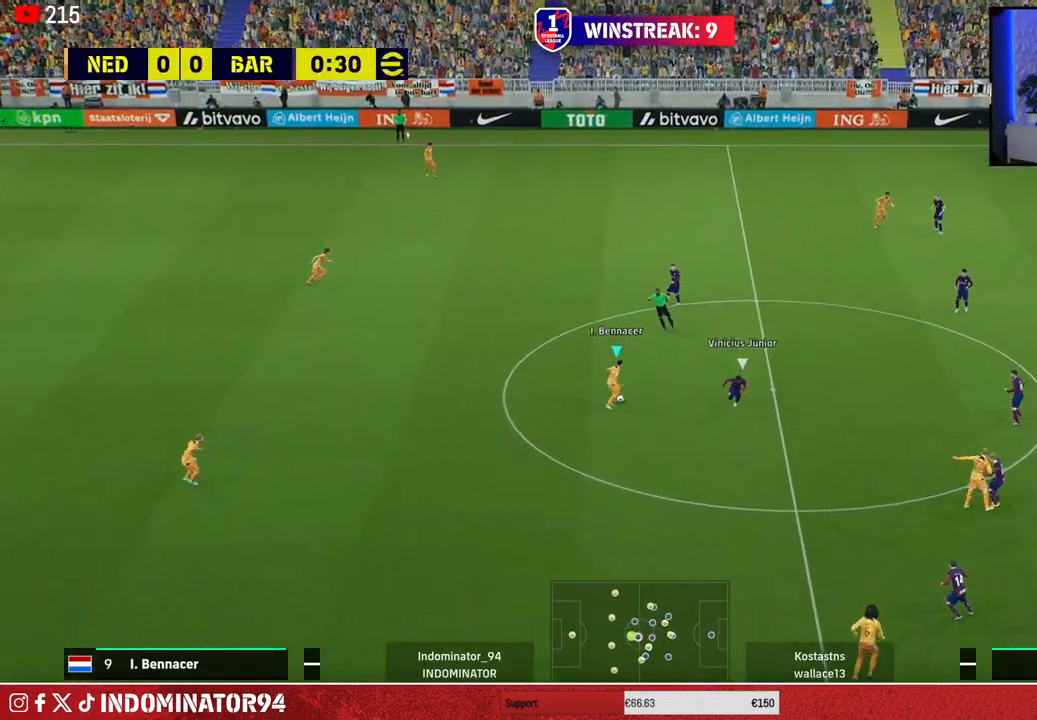
{"buttons": ["R1"], "left_stick": "up-right", "right_stick": "center", "events": [[17, "R1", "down"]]}
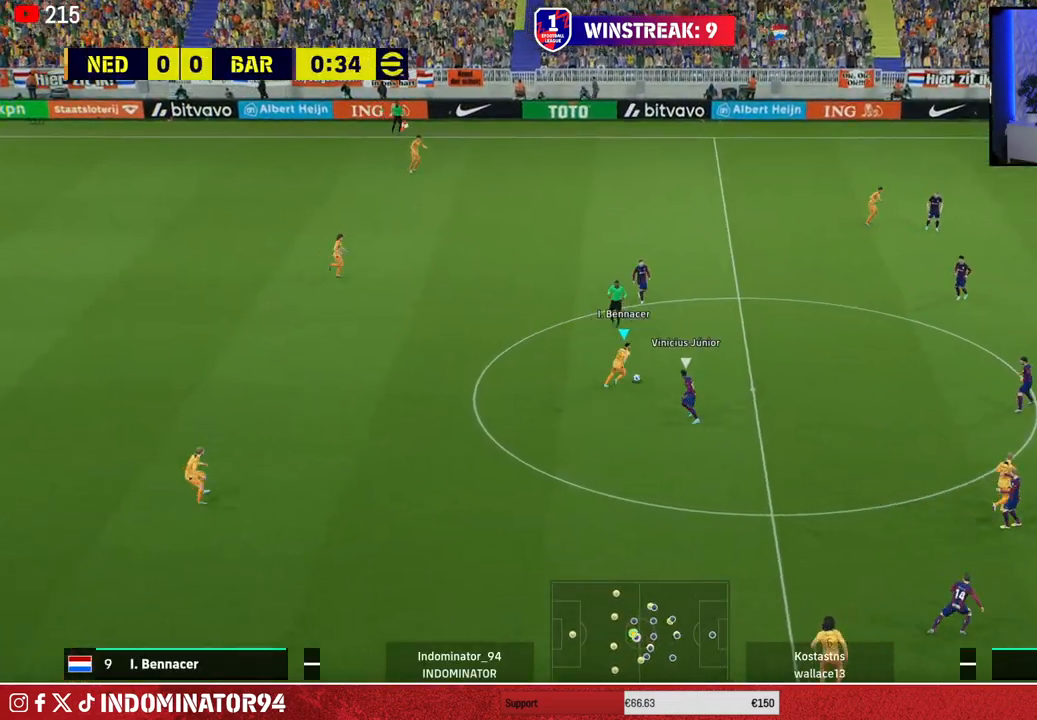
{"buttons": [], "left_stick": "up-right", "right_stick": "center", "events": [[317, "R1", "up"]]}
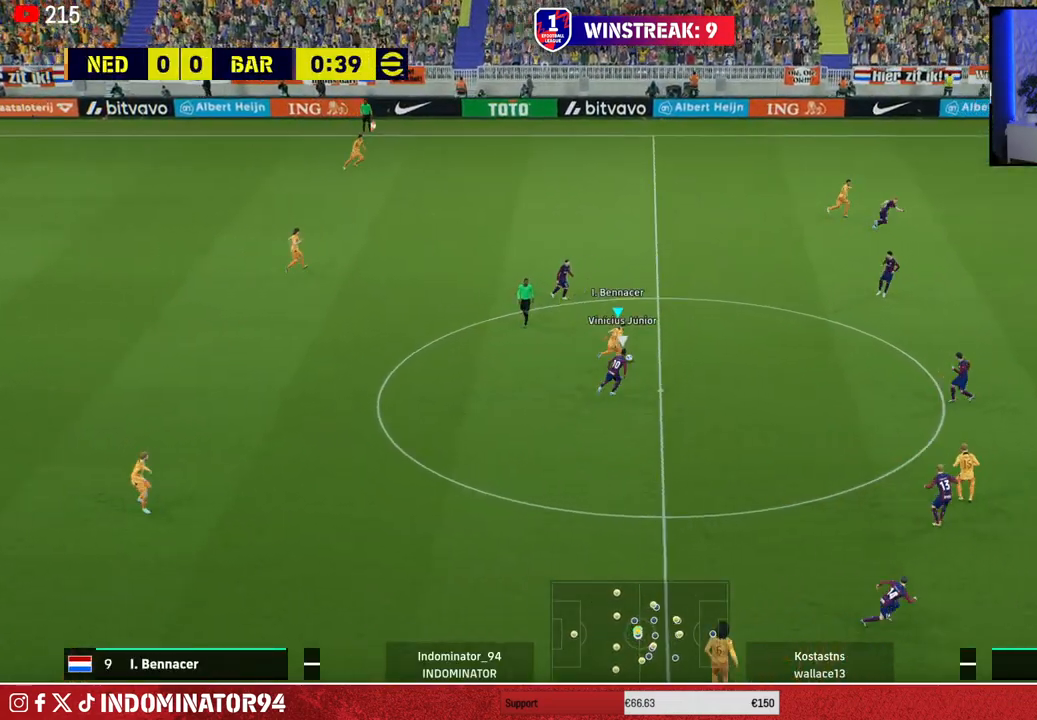
{"buttons": [], "left_stick": "up-right", "right_stick": "center", "events": [[233, "CIRCLE", "down"], [367, "CIRCLE", "up"]]}
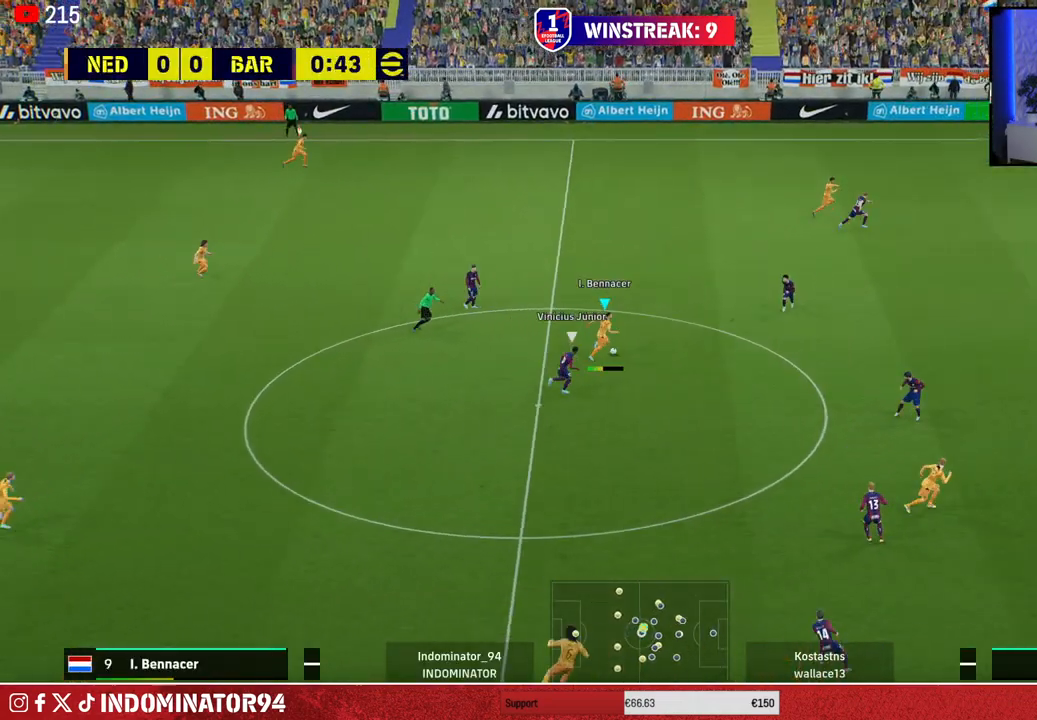
{"buttons": [], "left_stick": "down-left", "right_stick": "center", "events": [[233, "left_stick", "right"], [433, "left_stick", "down-left"]]}
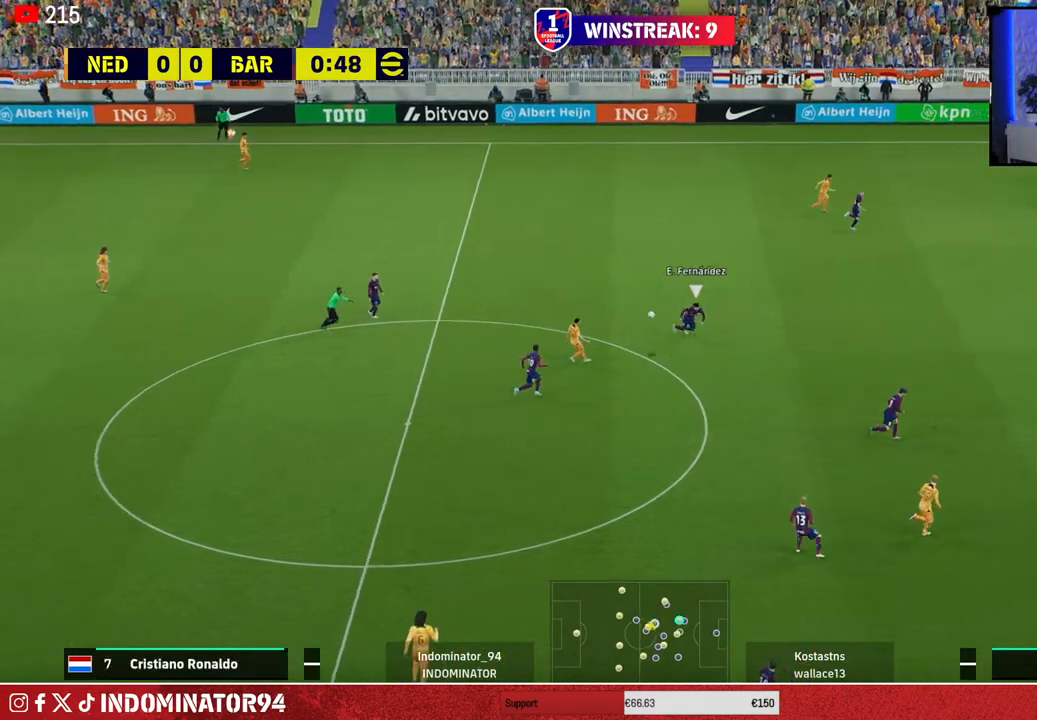
{"buttons": [], "left_stick": "down-left", "right_stick": "center", "events": []}
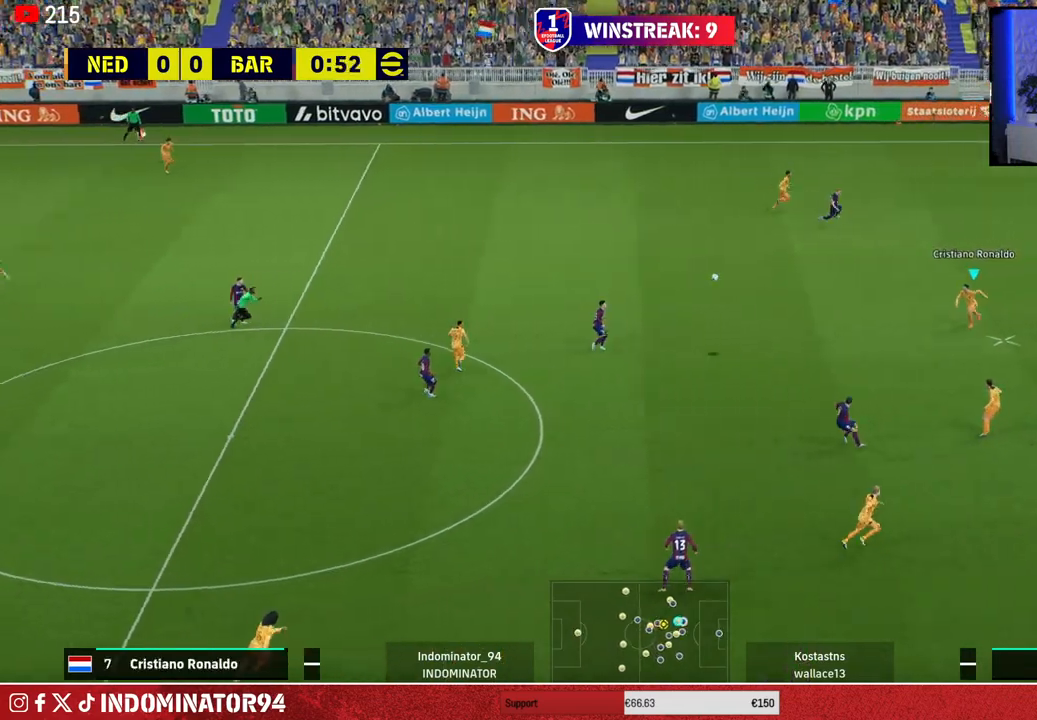
{"buttons": [], "left_stick": "down-right", "right_stick": "center", "events": [[67, "CROSS", "down"], [83, "L1", "down"], [83, "left_stick", "down-right"], [150, "CROSS", "up"], [167, "L1", "up"]]}
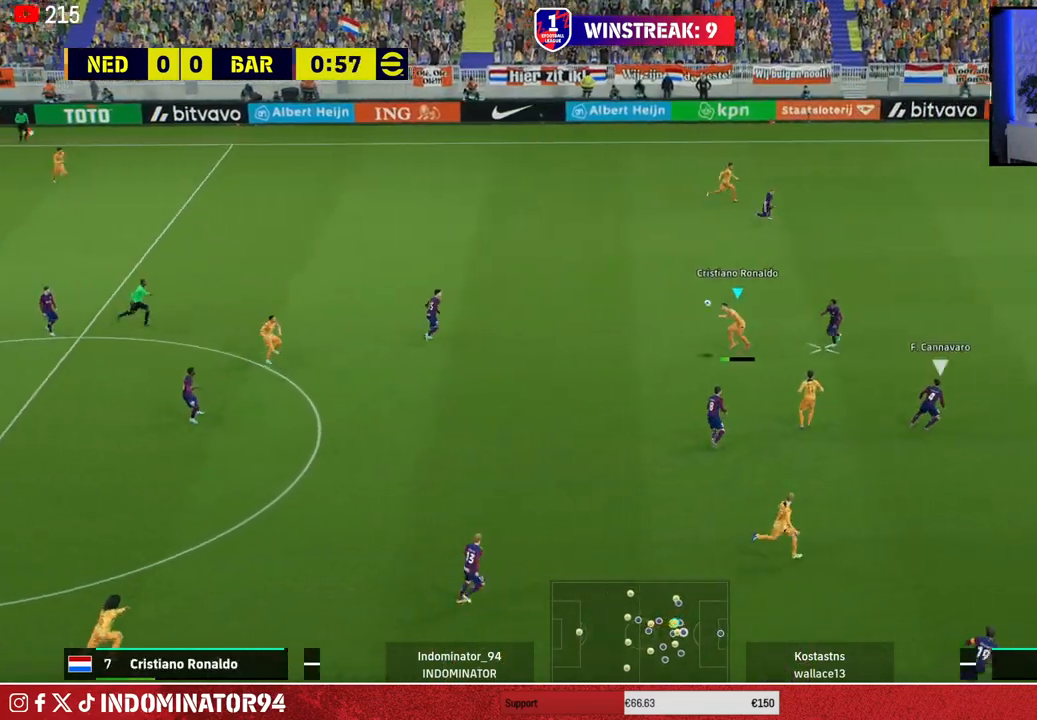
{"buttons": [], "left_stick": "down-right", "right_stick": "center", "events": [[83, "TRIANGLE", "down"], [183, "TRIANGLE", "up"]]}